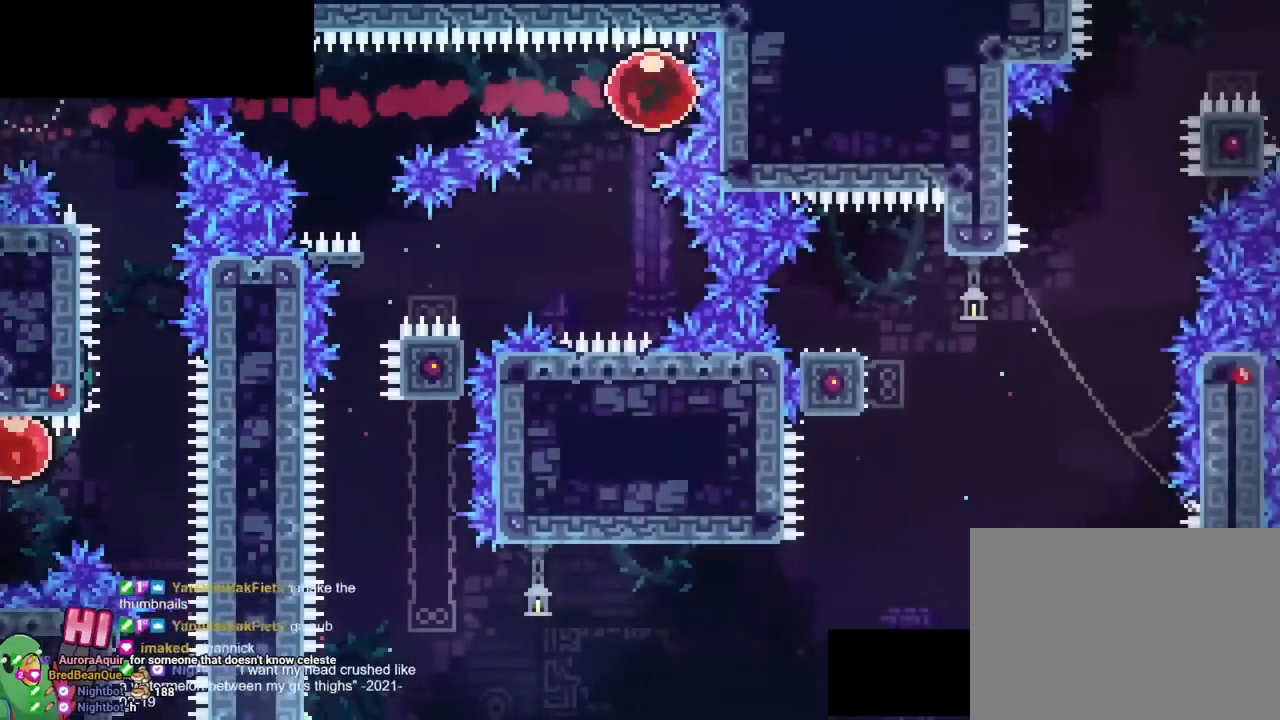
Gameplay with a controller (Nintendo layout); each line is a JSON object with the inputs held at the frame after it. "events" lists button and stick changes between this image and that frame as [ms after this image, input, new state], when the widget could be followed in between. Not read: HOME L2 L3 R3.
{"buttons": [], "left_stick": "left", "right_stick": "center", "events": [[50, "Y", "down"], [183, "Y", "up"], [317, "left_stick", "left"]]}
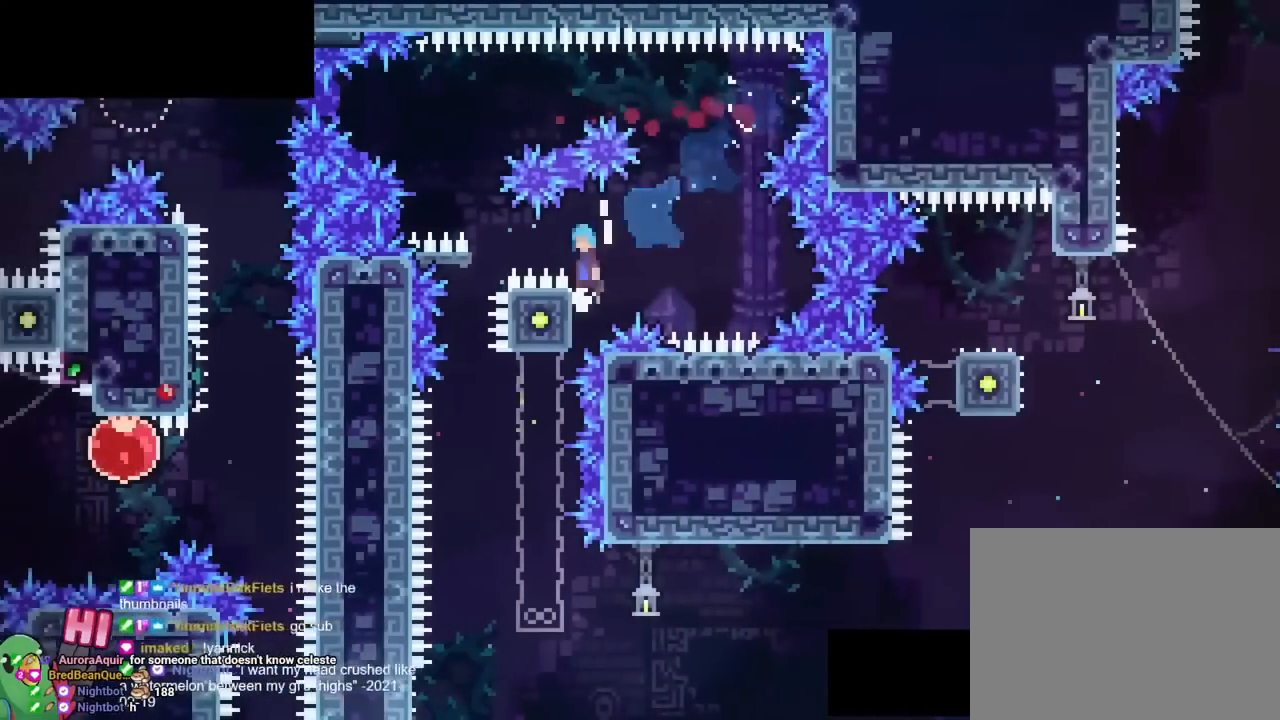
{"buttons": [], "left_stick": "center", "right_stick": "center", "events": [[17, "B", "down"], [100, "B", "up"], [184, "B", "down"], [251, "B", "up"], [351, "left_stick", "center"]]}
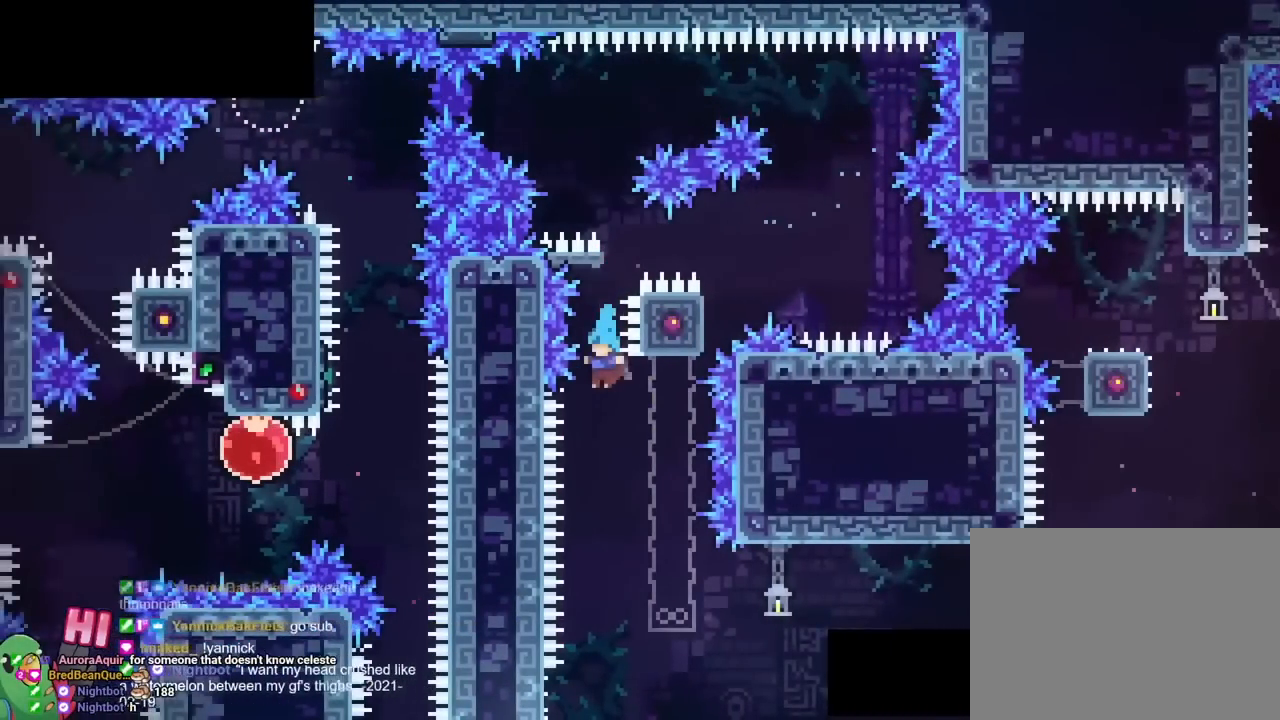
{"buttons": [], "left_stick": "center", "right_stick": "center", "events": [[417, "left_stick", "up-left"], [484, "left_stick", "center"]]}
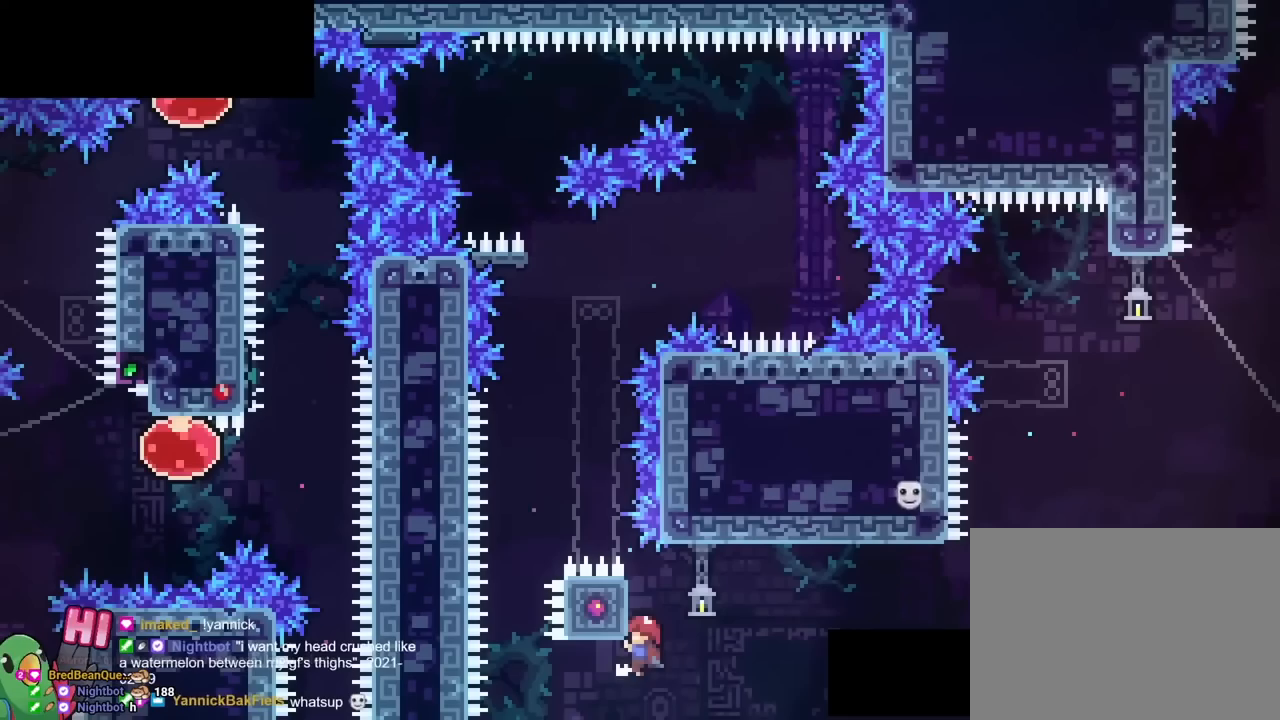
{"buttons": ["B"], "left_stick": "right", "right_stick": "center", "events": [[383, "left_stick", "right"], [483, "B", "down"]]}
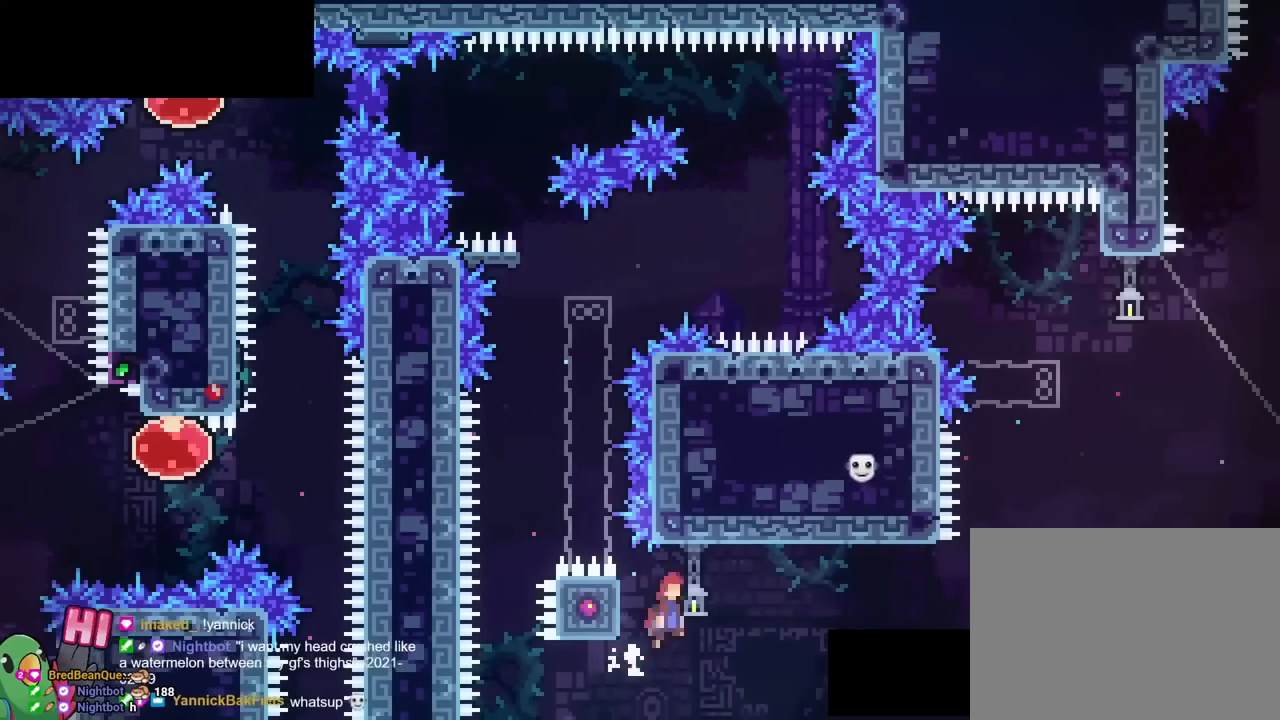
{"buttons": ["B", "Y"], "left_stick": "up-right", "right_stick": "center", "events": [[117, "B", "up"], [150, "B", "down"], [150, "left_stick", "up-right"], [334, "X", "down"], [451, "X", "up"], [467, "Y", "down"]]}
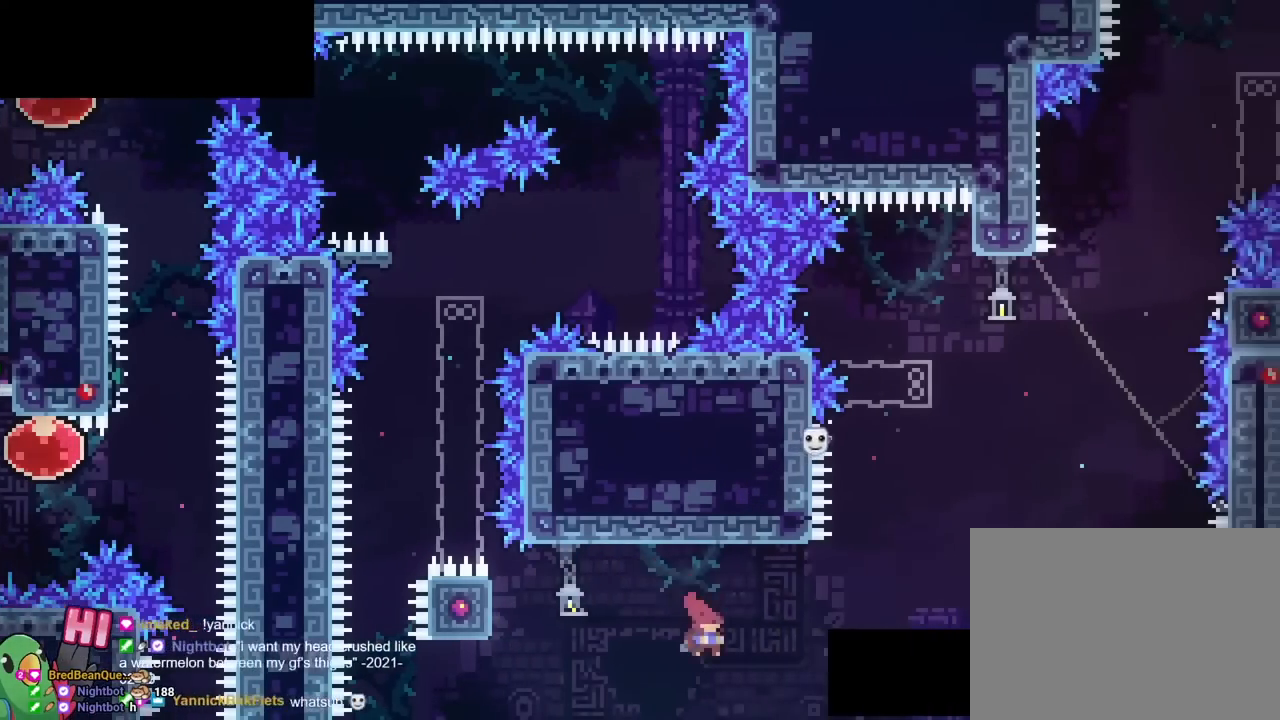
{"buttons": ["B"], "left_stick": "up-left", "right_stick": "center", "events": [[133, "Y", "up"], [150, "B", "up"], [216, "B", "down"], [233, "DPAD_DOWN", "down"], [250, "DPAD_DOWN", "up"], [283, "DPAD_LEFT", "down"], [333, "DPAD_LEFT", "up"], [450, "SELECT", "down"], [500, "SELECT", "up"], [500, "left_stick", "up-left"]]}
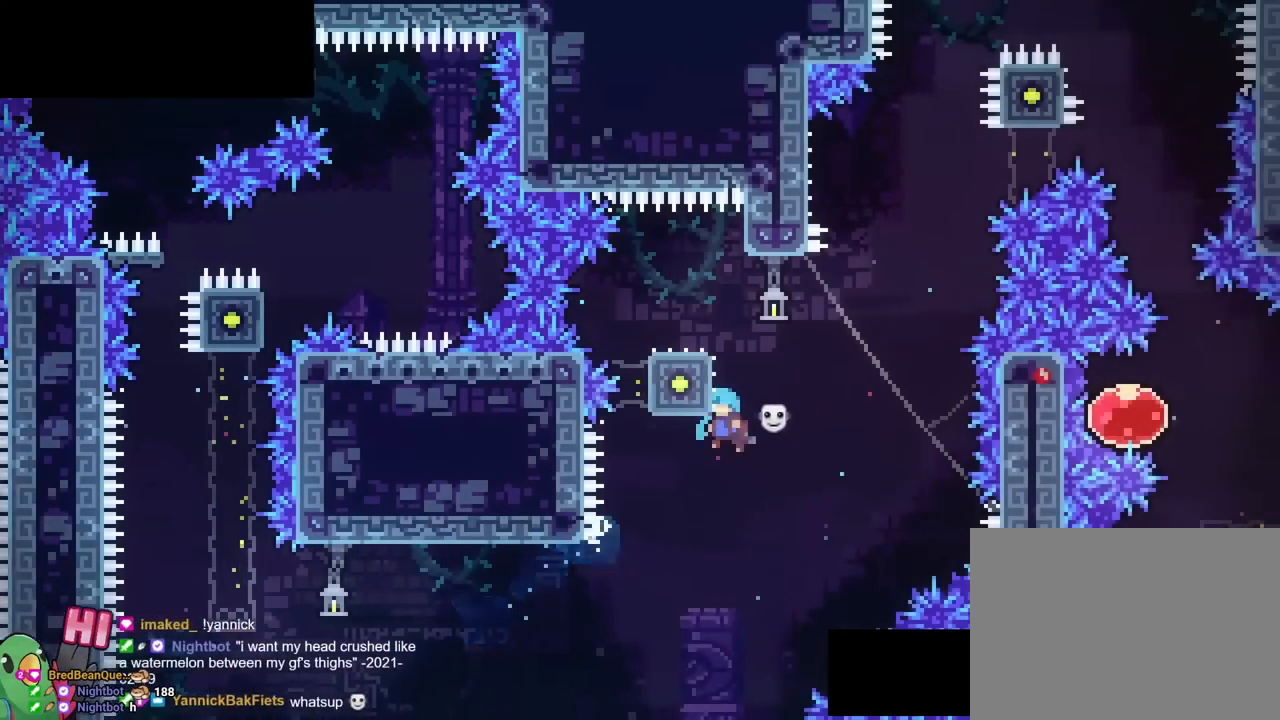
{"buttons": [], "left_stick": "right", "right_stick": "center", "events": [[33, "B", "up"], [84, "B", "down"], [434, "B", "up"], [484, "left_stick", "right"]]}
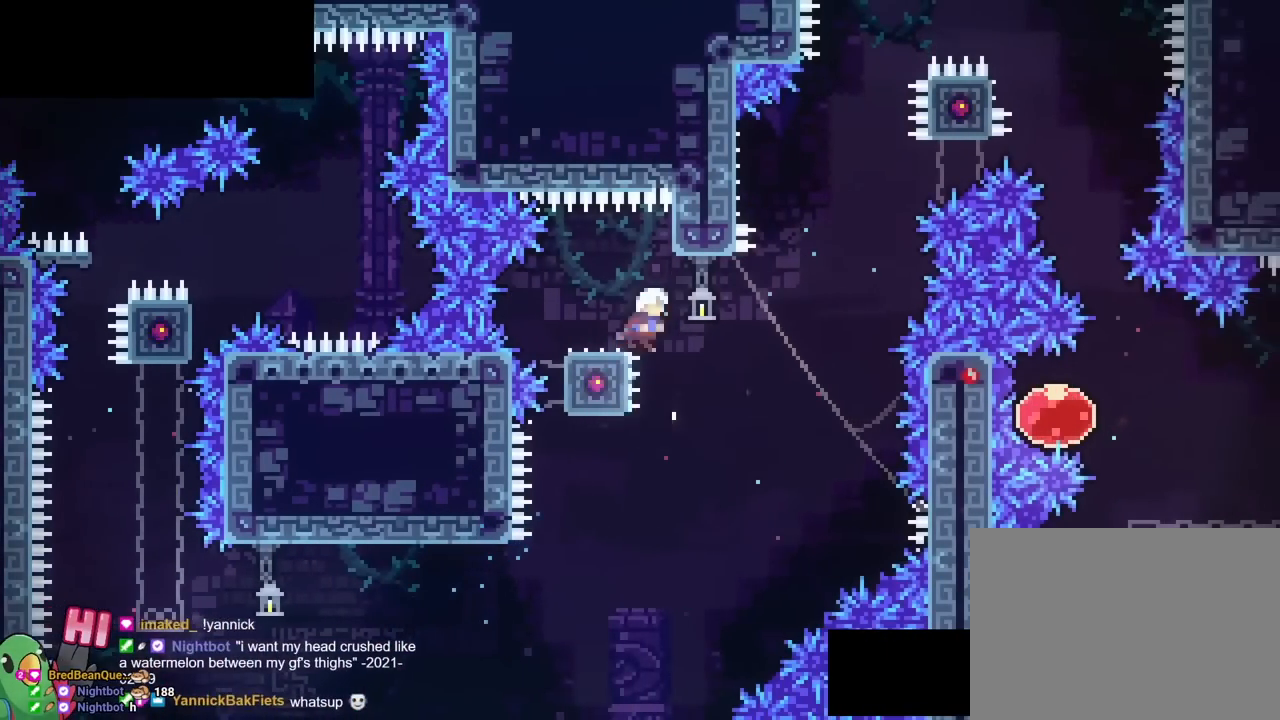
{"buttons": ["Y"], "left_stick": "up-left", "right_stick": "center", "events": [[50, "B", "down"], [100, "B", "up"], [116, "R2", "down"], [183, "R2", "up"], [233, "R2", "down"], [283, "R2", "up"], [317, "left_stick", "up"], [383, "Y", "down"], [500, "left_stick", "up-left"]]}
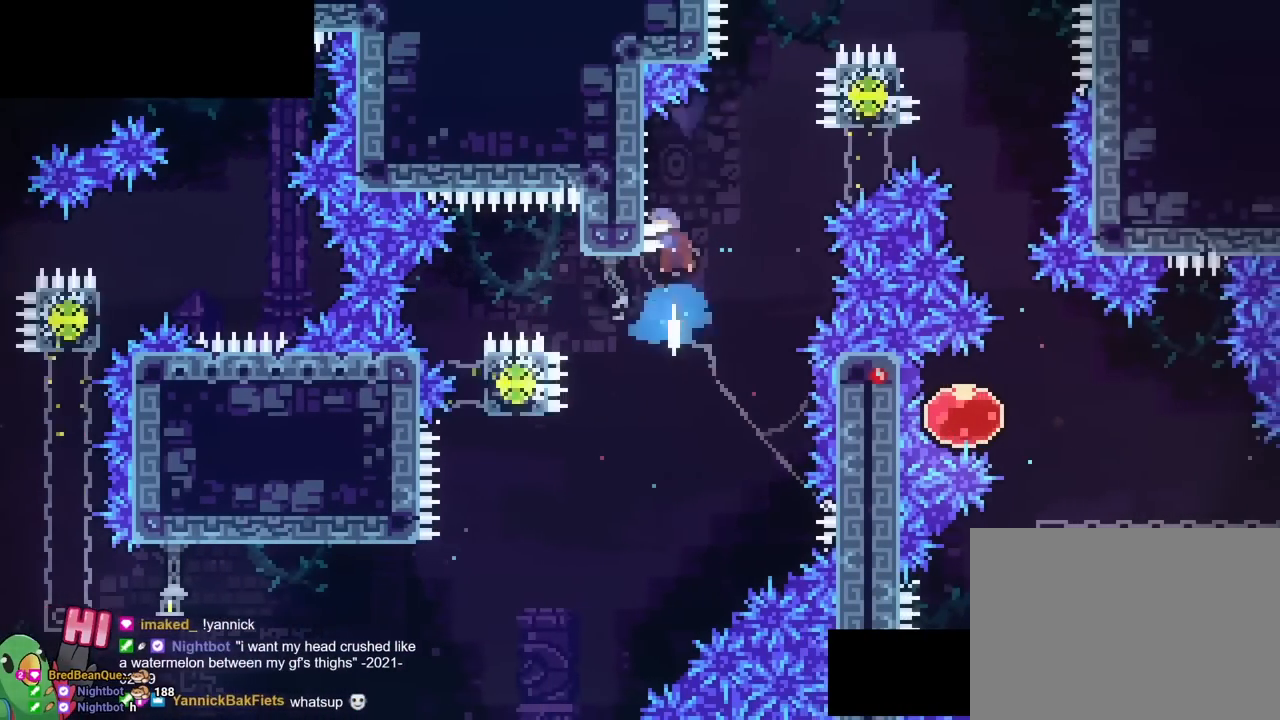
{"buttons": ["B"], "left_stick": "right", "right_stick": "center", "events": [[33, "Y", "up"], [150, "B", "down"], [217, "left_stick", "down-right"], [451, "left_stick", "right"]]}
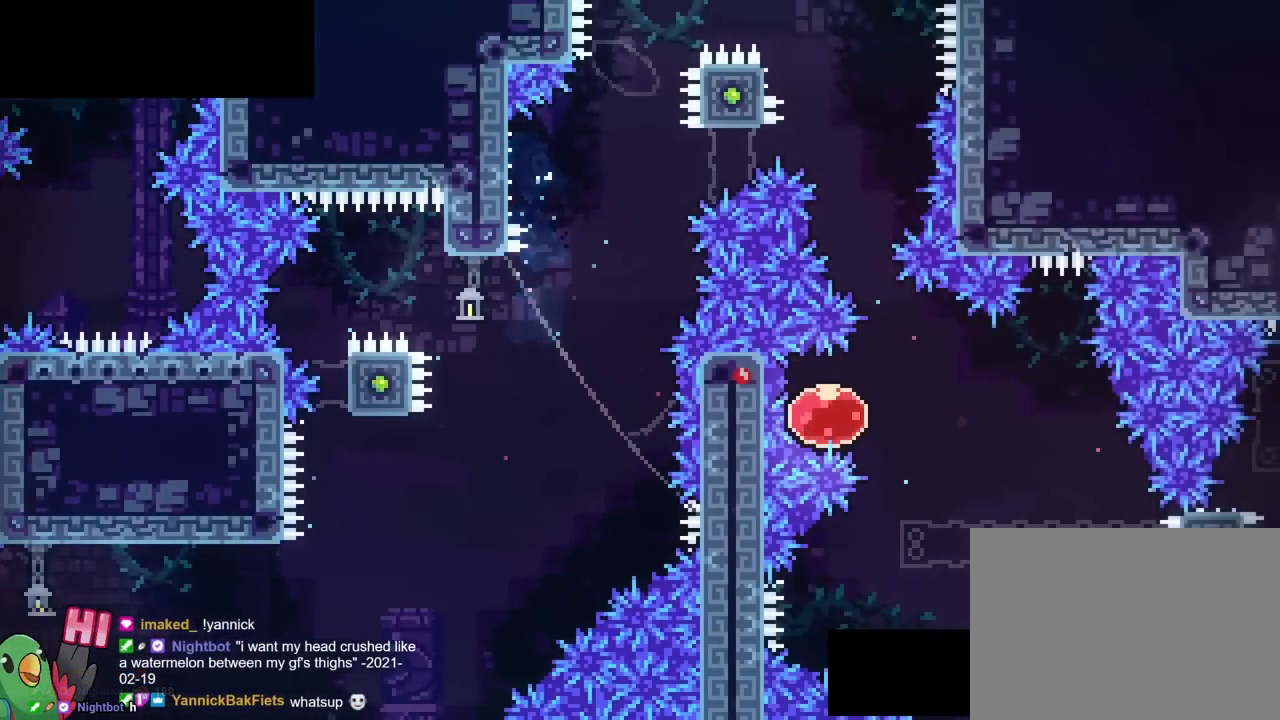
{"buttons": ["B"], "left_stick": "center", "right_stick": "center", "events": [[183, "B", "up"], [216, "left_stick", "up-left"], [283, "left_stick", "left"], [433, "B", "down"], [433, "left_stick", "center"]]}
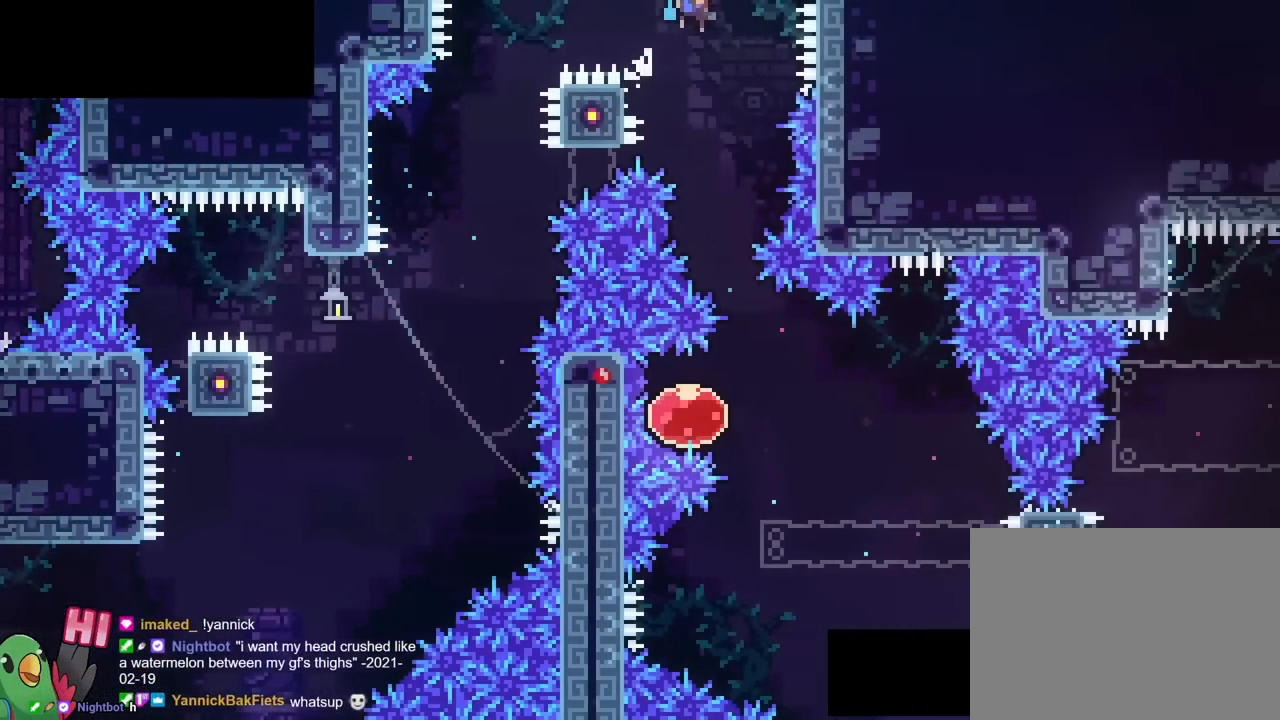
{"buttons": ["B"], "left_stick": "center", "right_stick": "center", "events": []}
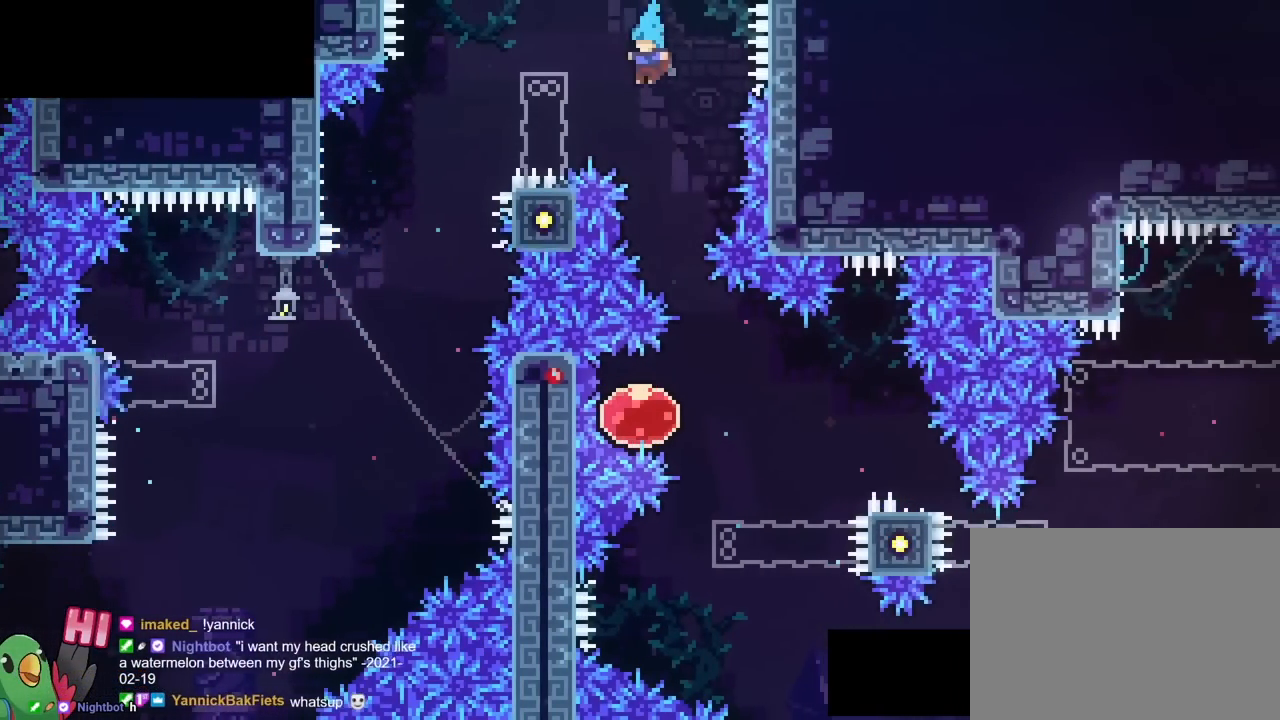
{"buttons": [], "left_stick": "left", "right_stick": "center", "events": [[50, "B", "up"], [183, "left_stick", "down-right"], [283, "left_stick", "left"]]}
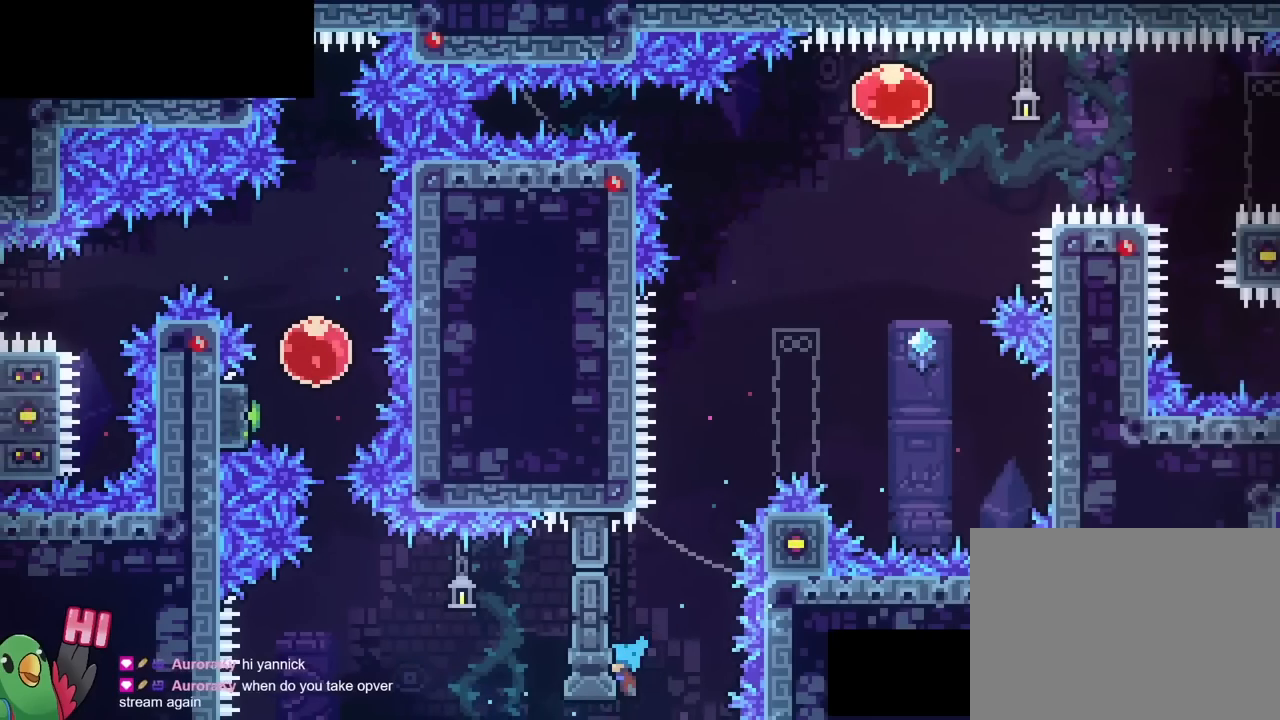
{"buttons": [], "left_stick": "center", "right_stick": "center", "events": [[33, "left_stick", "center"]]}
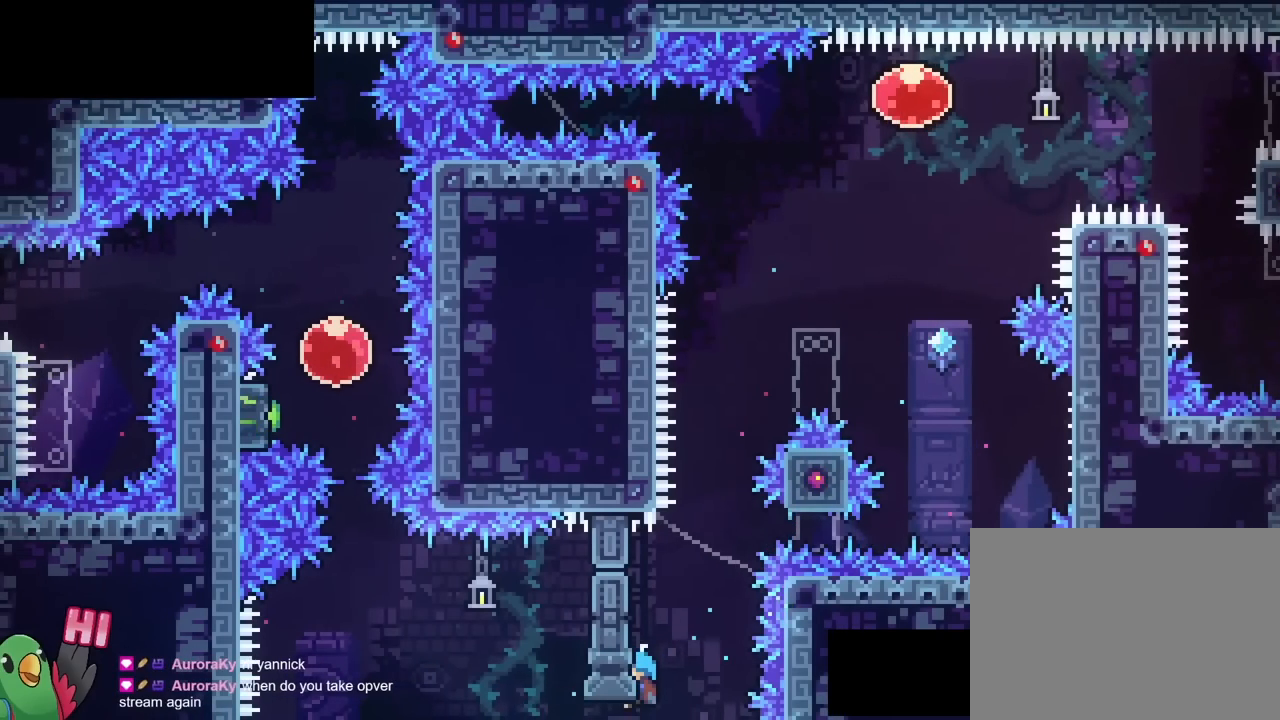
{"buttons": [], "left_stick": "center", "right_stick": "center", "events": []}
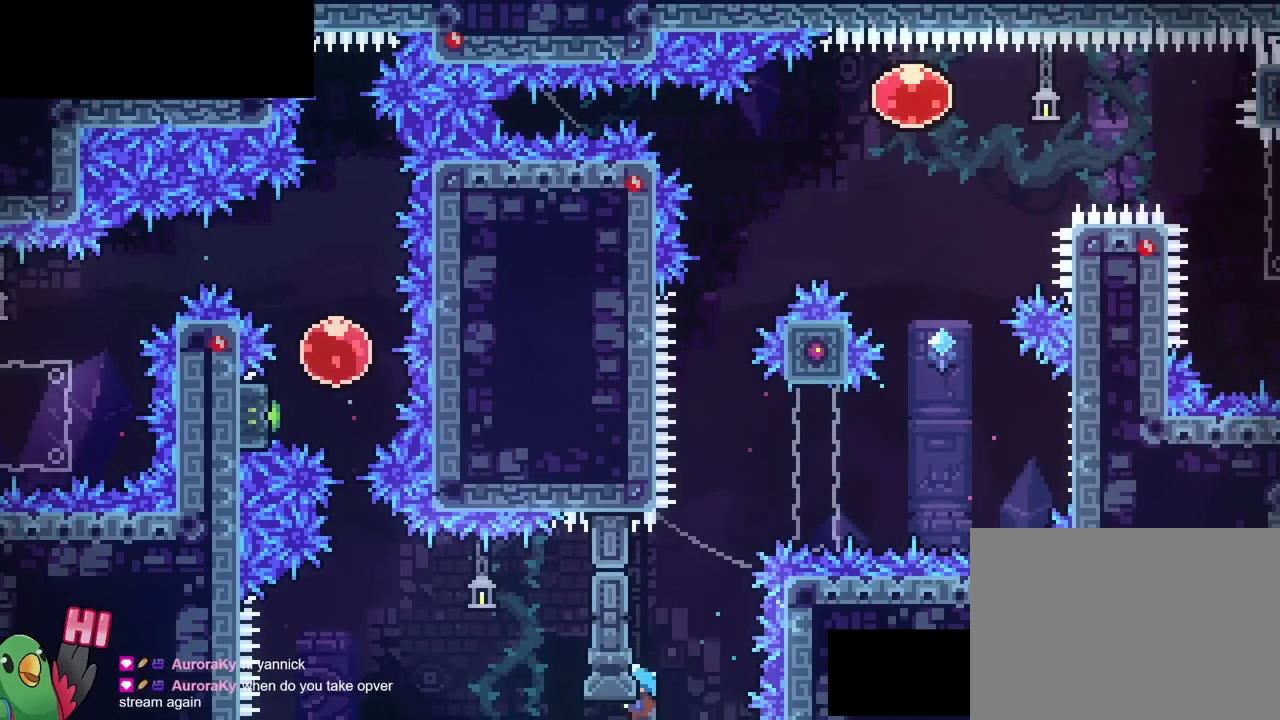
{"buttons": [], "left_stick": "center", "right_stick": "center", "events": []}
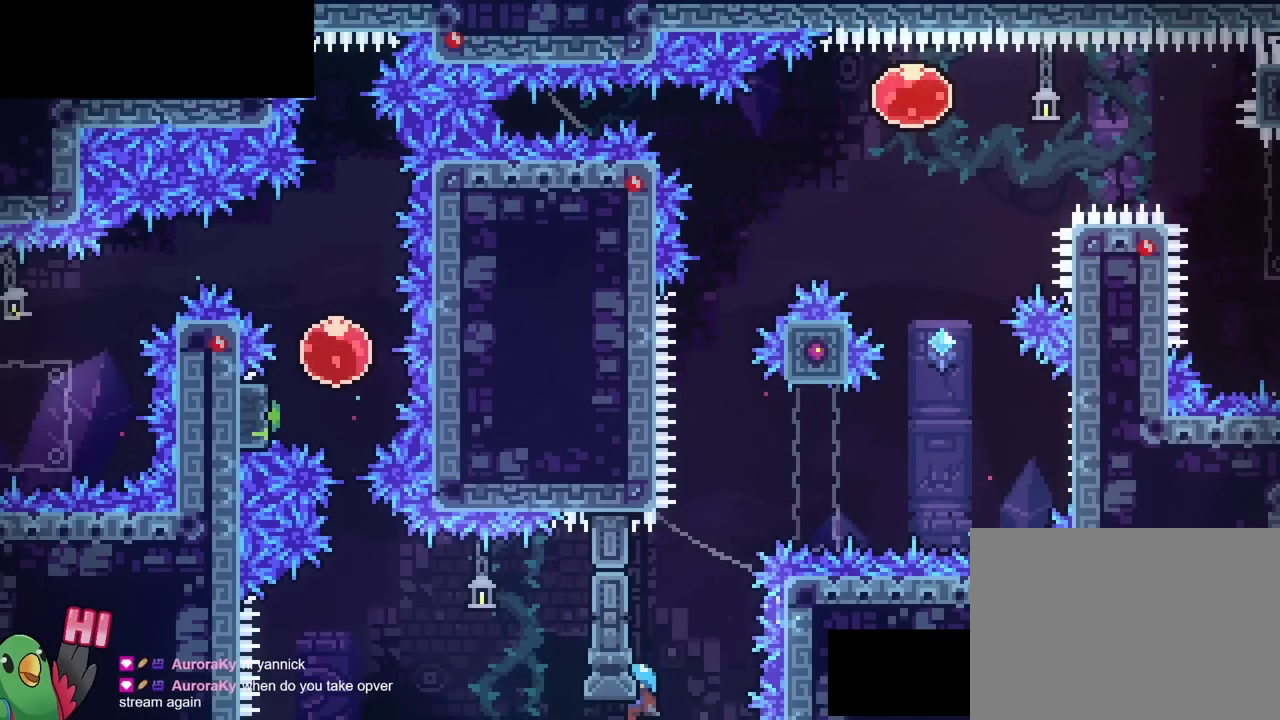
{"buttons": [], "left_stick": "right", "right_stick": "center", "events": [[500, "left_stick", "right"]]}
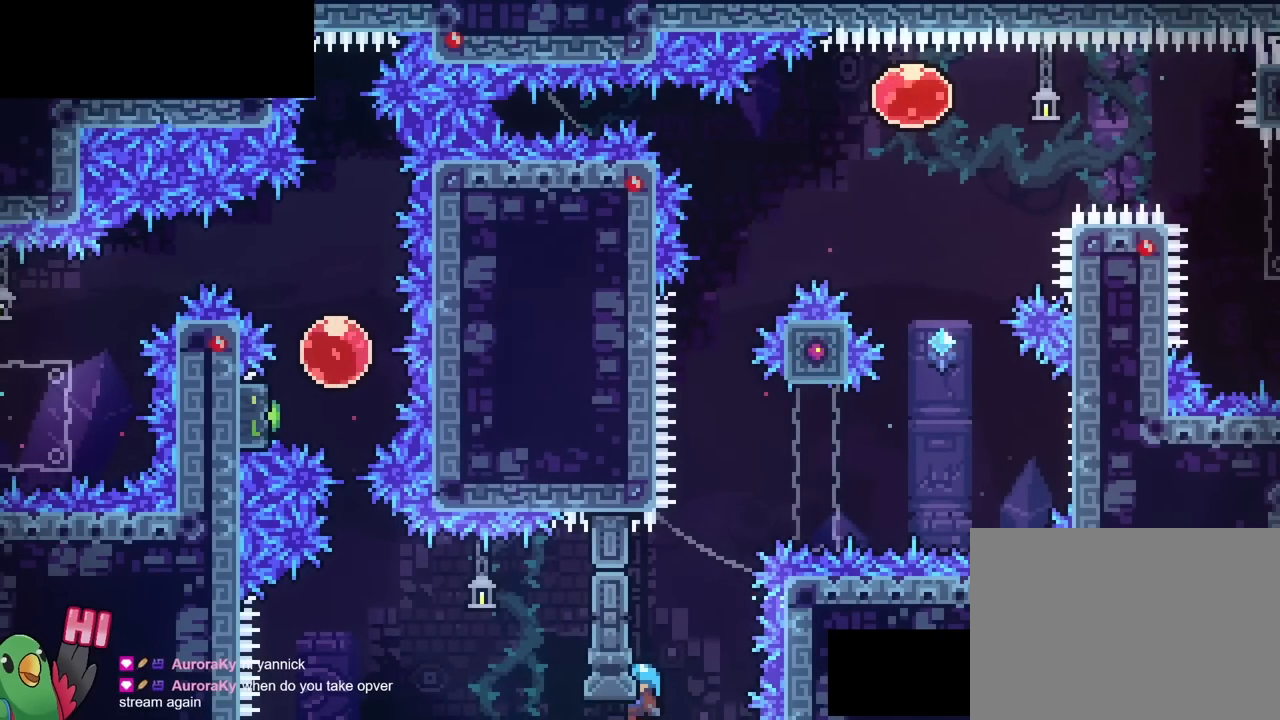
{"buttons": ["B"], "left_stick": "up", "right_stick": "center", "events": [[250, "B", "down"], [484, "left_stick", "up"]]}